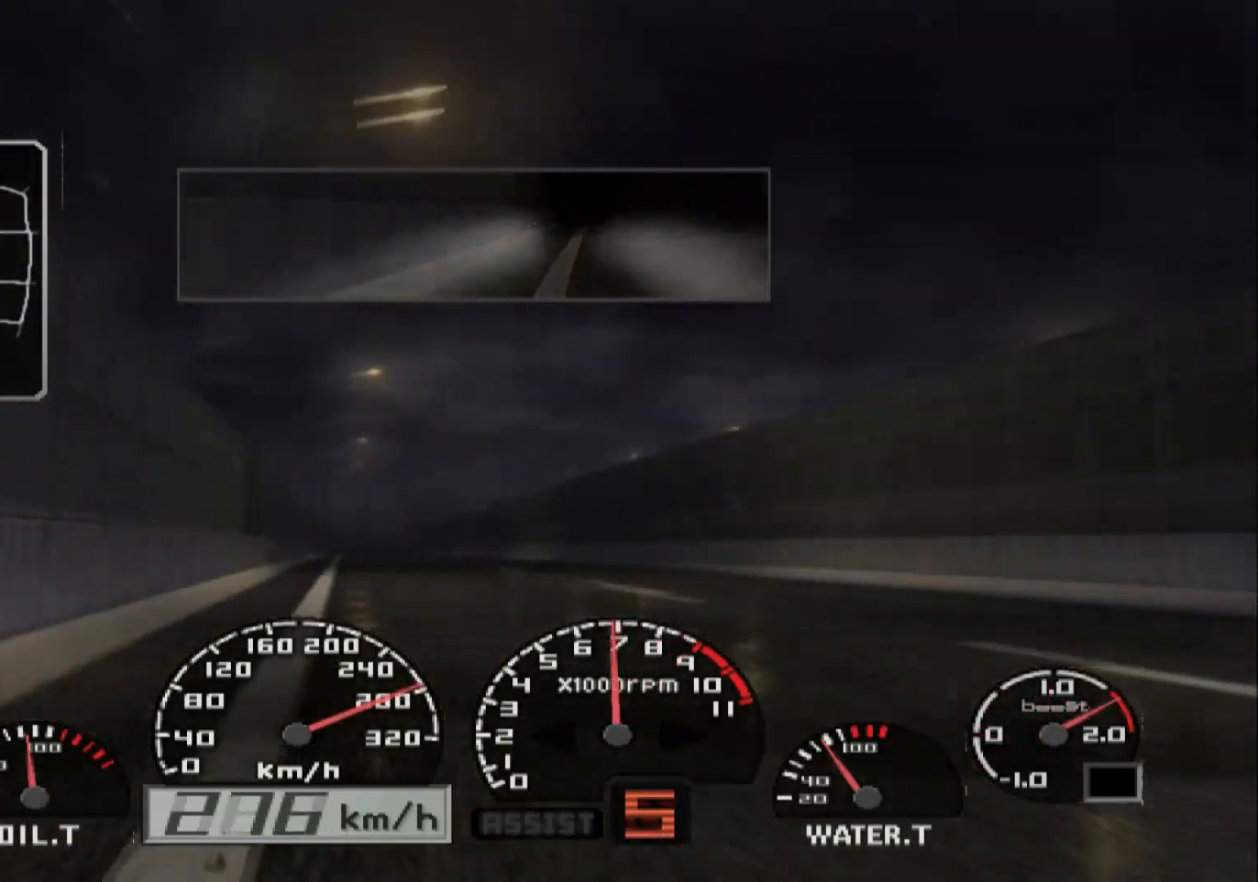
Gameplay with a controller (Xbox layout); each line is a JSON object with the inputs held at the frame after it. "events" lists button and stick changes between this image and that frame as [ms after this image, input, new state], when the widget could be followed in between. Not read: R2.
{"buttons": ["L2"], "left_stick": "right", "right_stick": "center", "events": [[133, "left_stick", "center"], [217, "L2", "down"], [400, "left_stick", "right"]]}
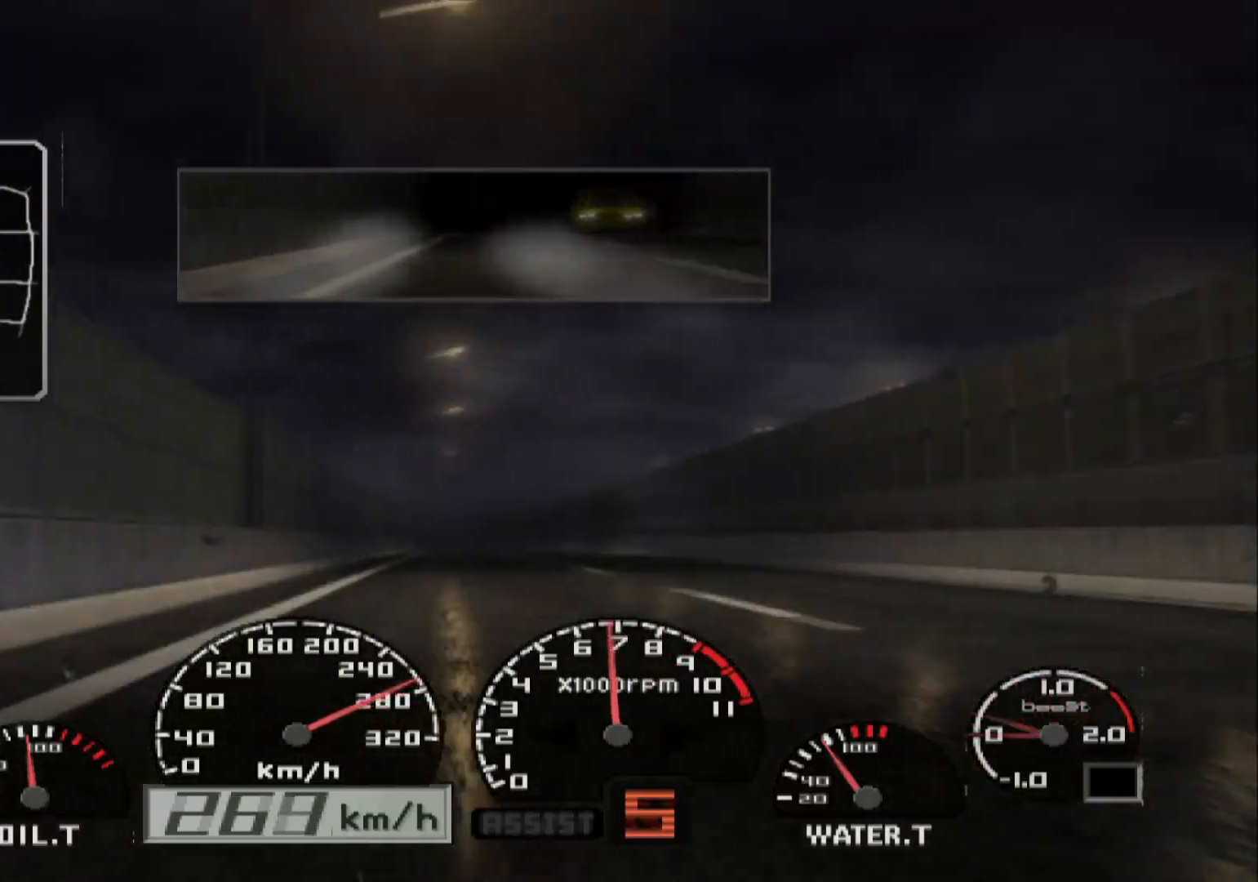
{"buttons": ["X", "L2"], "left_stick": "center", "right_stick": "center", "events": [[50, "X", "down"], [67, "left_stick", "center"], [200, "X", "up"], [417, "X", "down"]]}
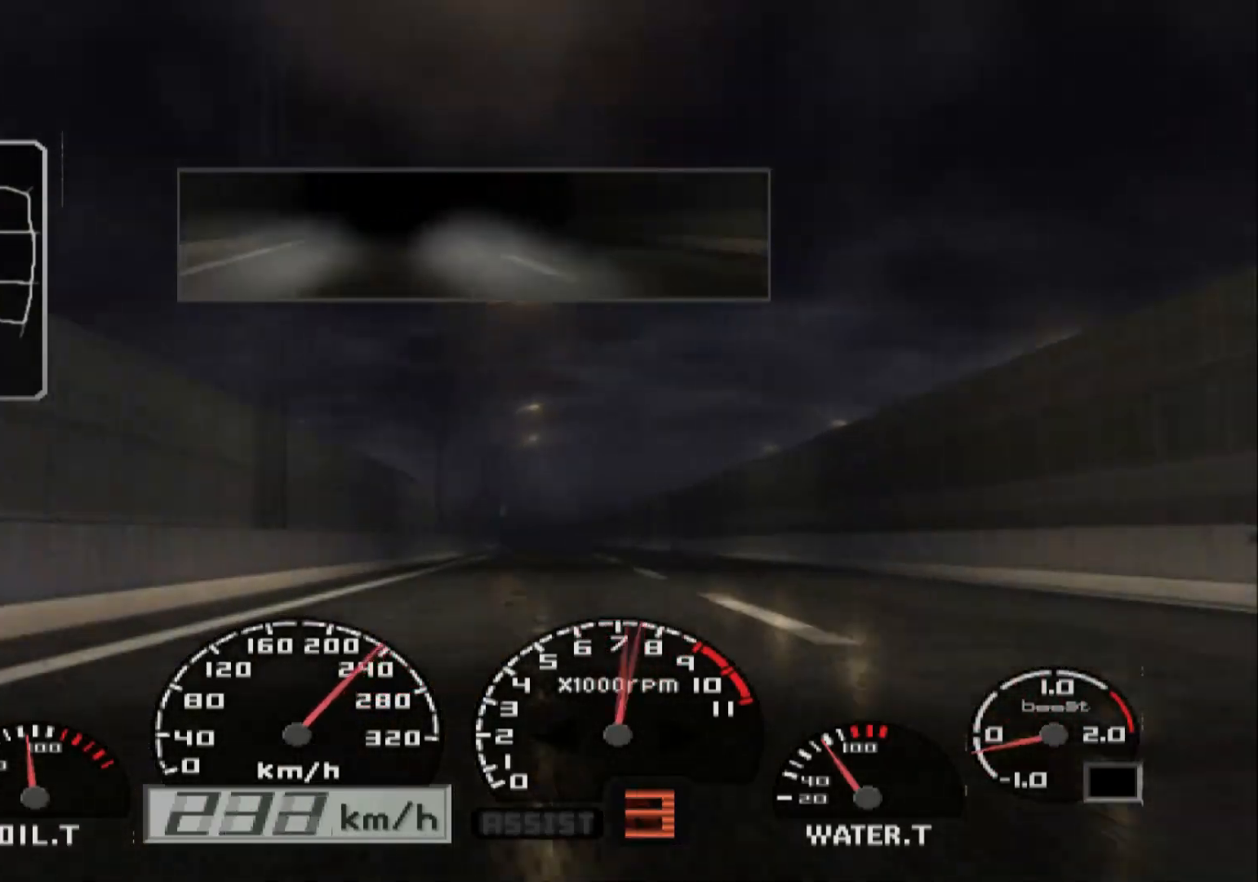
{"buttons": ["L2"], "left_stick": "center", "right_stick": "center", "events": [[33, "X", "up"], [250, "left_stick", "right"], [433, "left_stick", "center"]]}
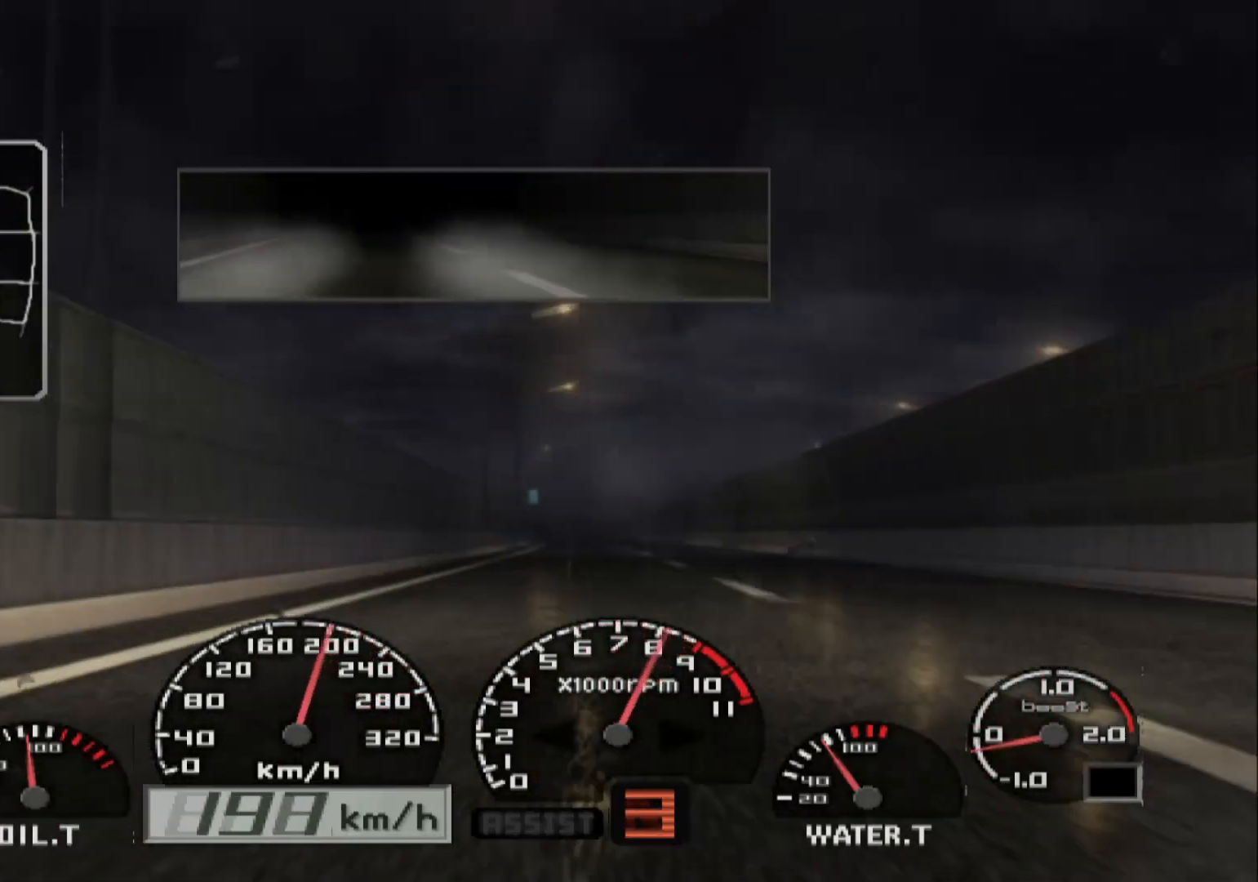
{"buttons": ["X", "L2"], "left_stick": "left", "right_stick": "center", "events": [[67, "left_stick", "right"], [267, "left_stick", "center"], [450, "X", "down"], [450, "left_stick", "left"]]}
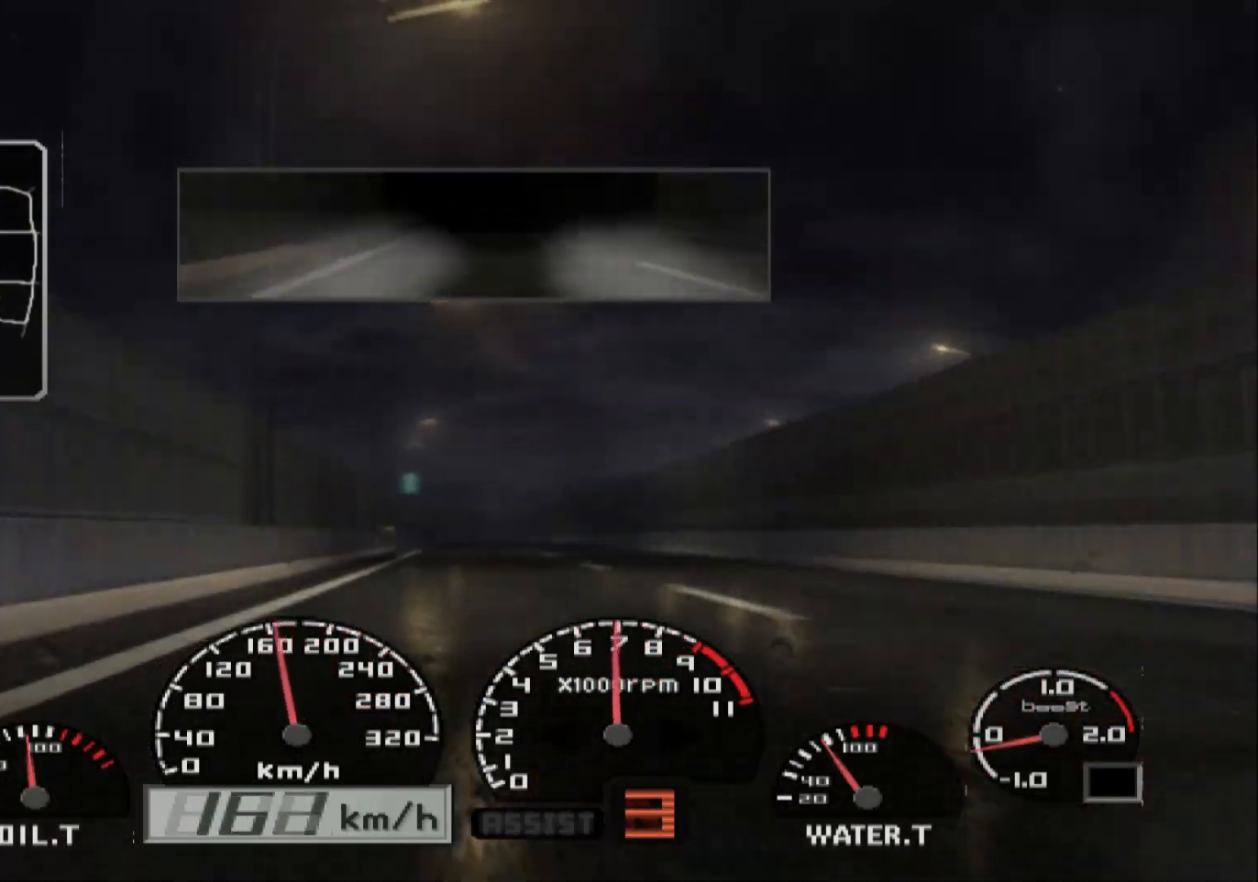
{"buttons": ["X", "L2"], "left_stick": "center", "right_stick": "center", "events": [[67, "X", "up"], [117, "left_stick", "center"], [283, "left_stick", "left"], [417, "X", "down"], [467, "left_stick", "center"]]}
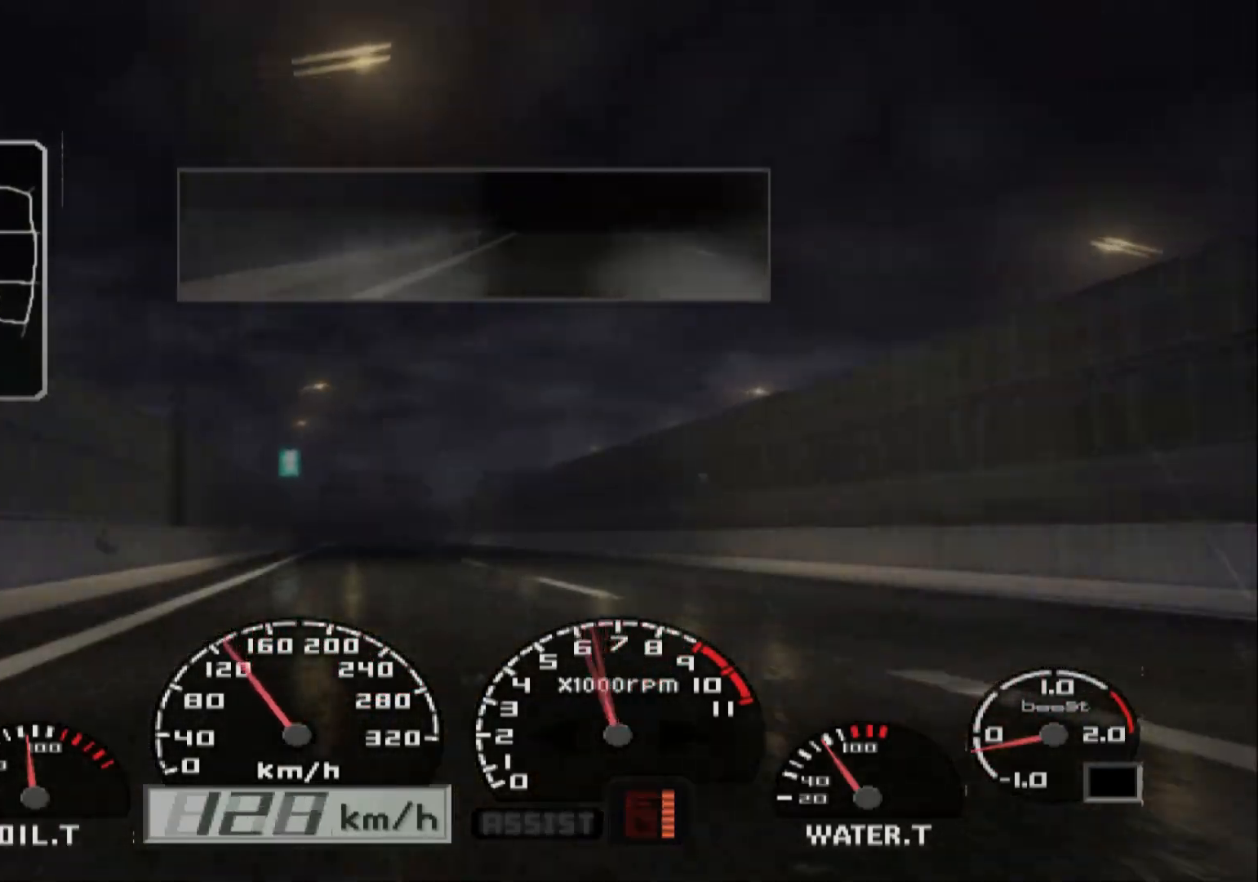
{"buttons": ["L2"], "left_stick": "center", "right_stick": "center", "events": [[67, "X", "up"]]}
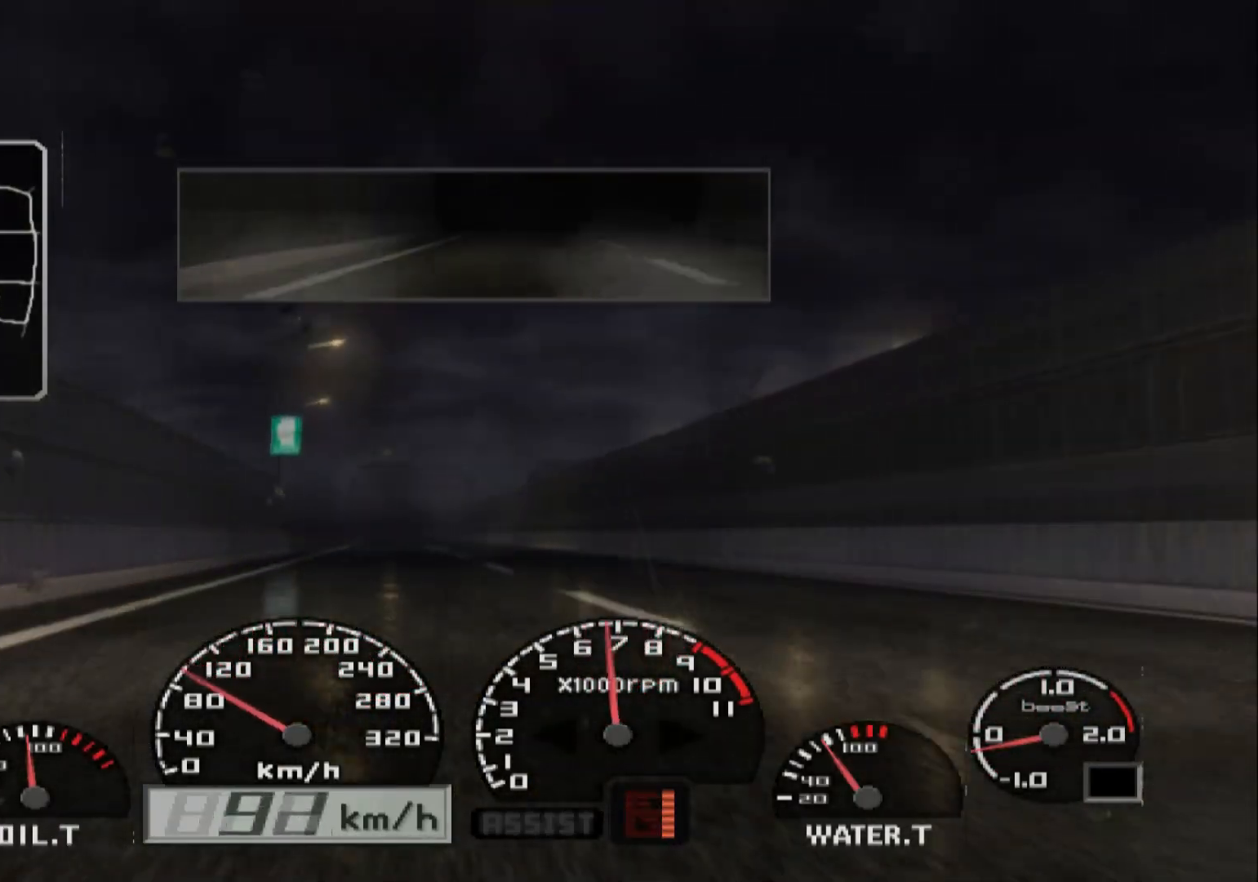
{"buttons": ["L2"], "left_stick": "center", "right_stick": "center", "events": []}
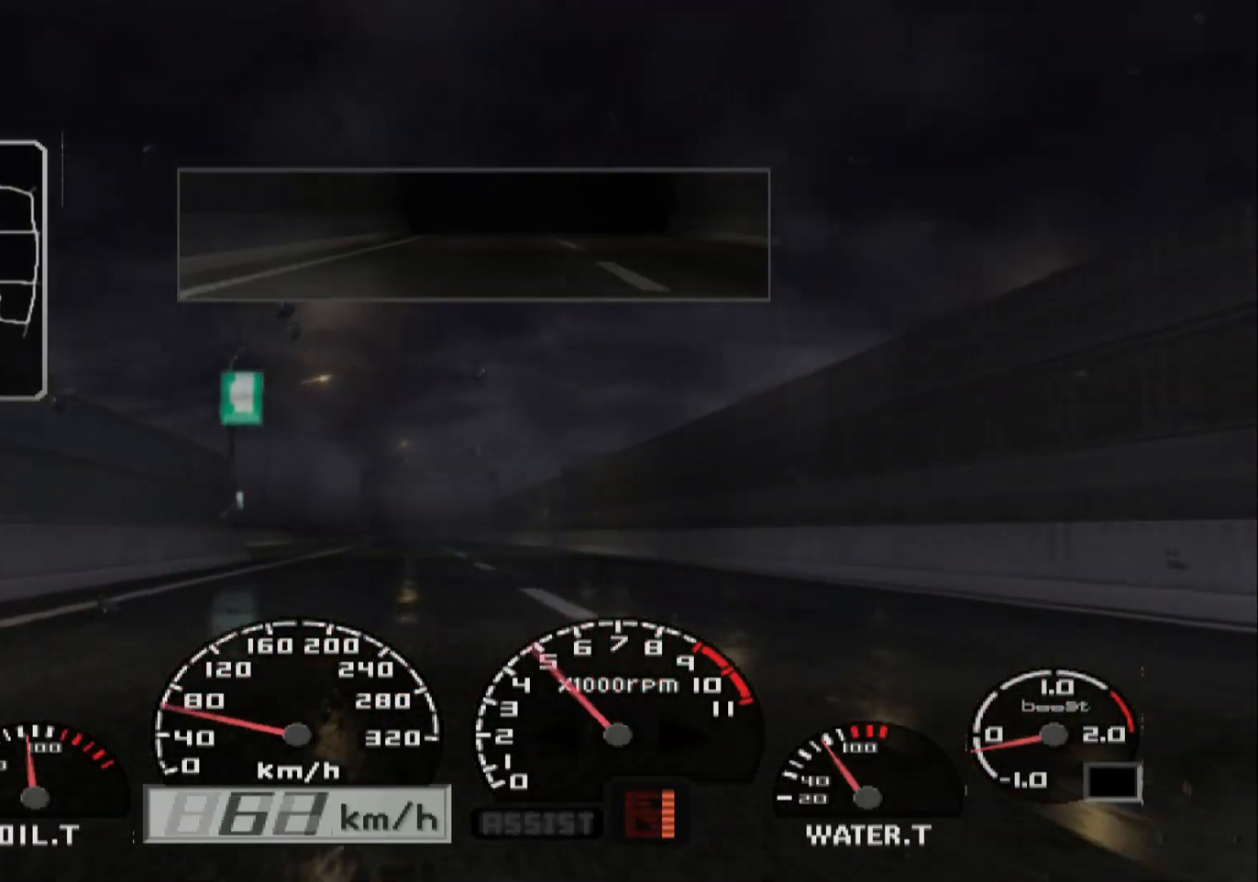
{"buttons": ["L2"], "left_stick": "center", "right_stick": "center", "events": []}
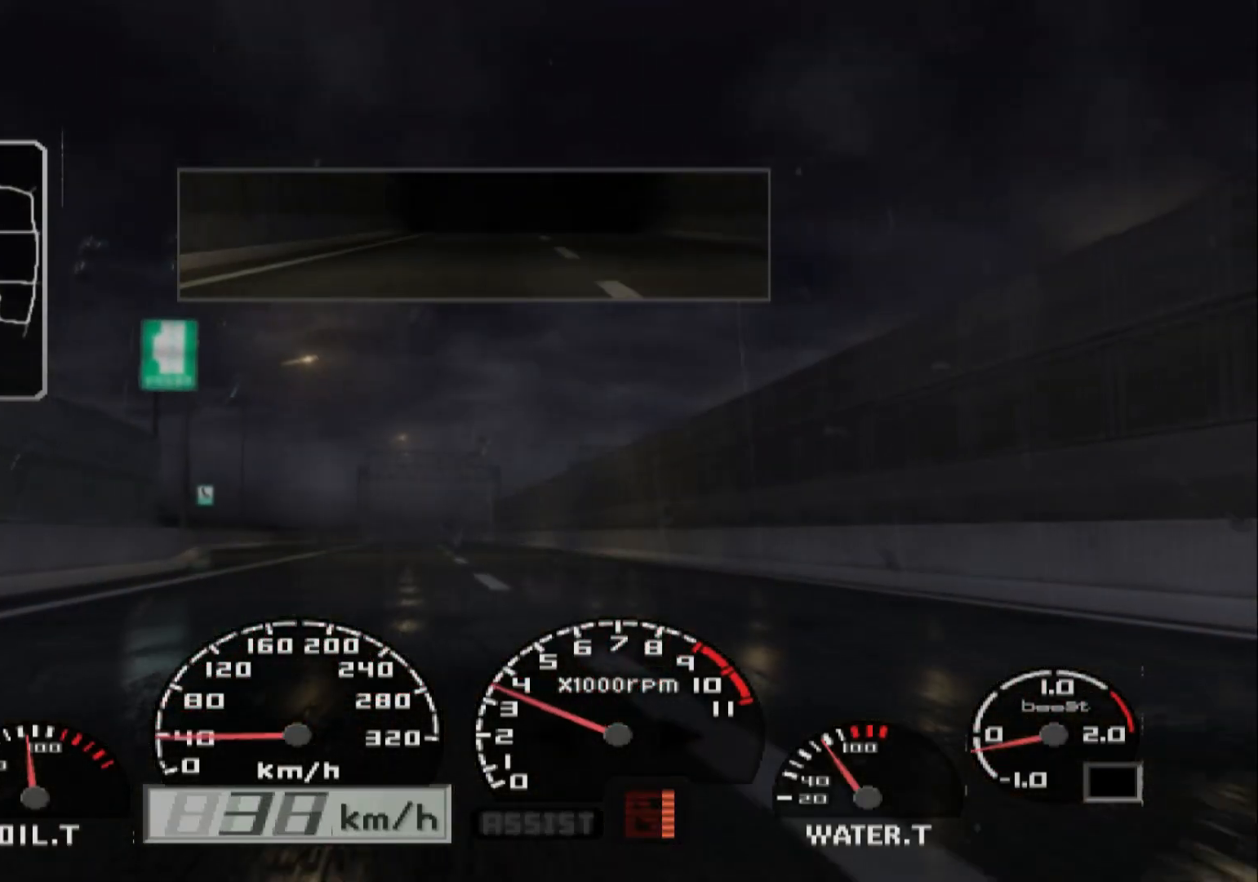
{"buttons": ["L2"], "left_stick": "center", "right_stick": "center", "events": []}
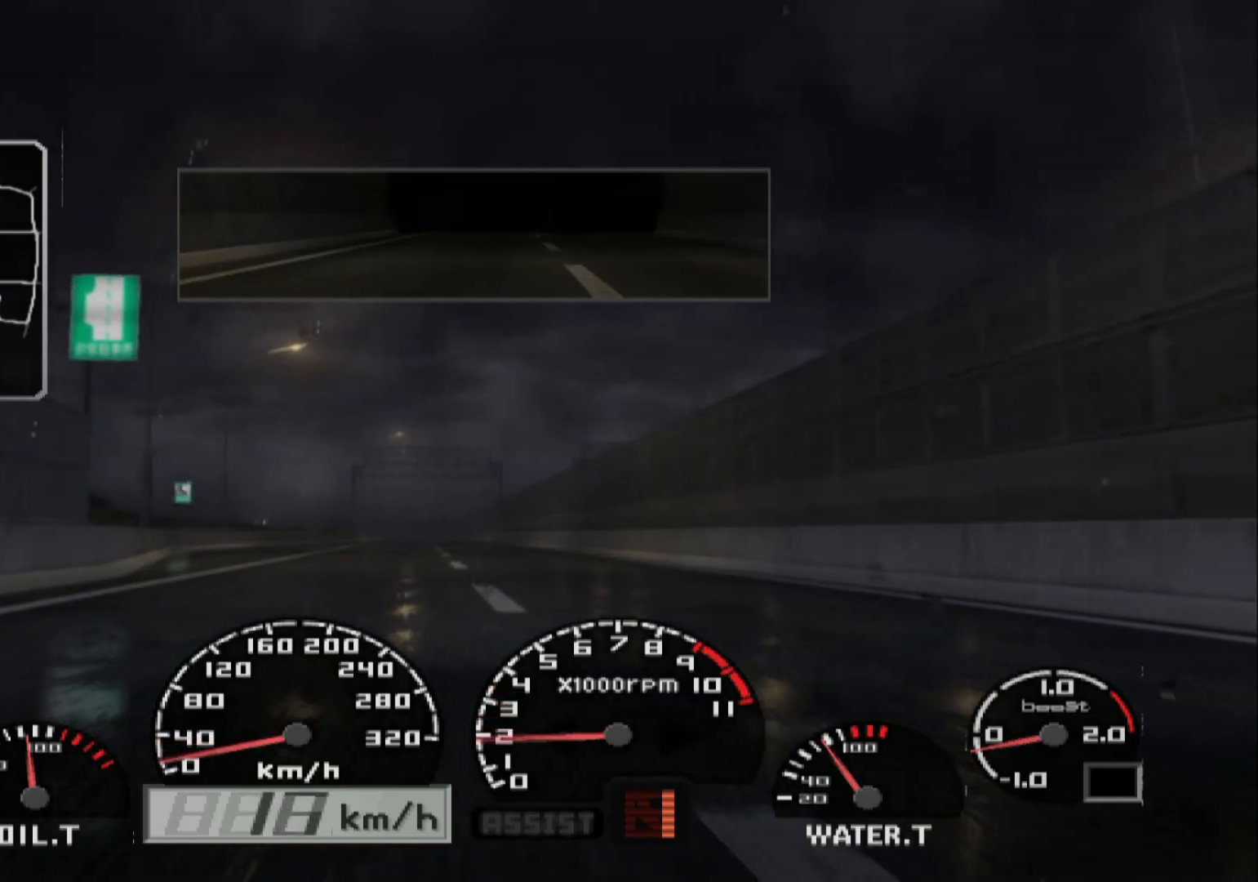
{"buttons": ["B"], "left_stick": "center", "right_stick": "center", "events": [[250, "B", "down"], [367, "L2", "up"]]}
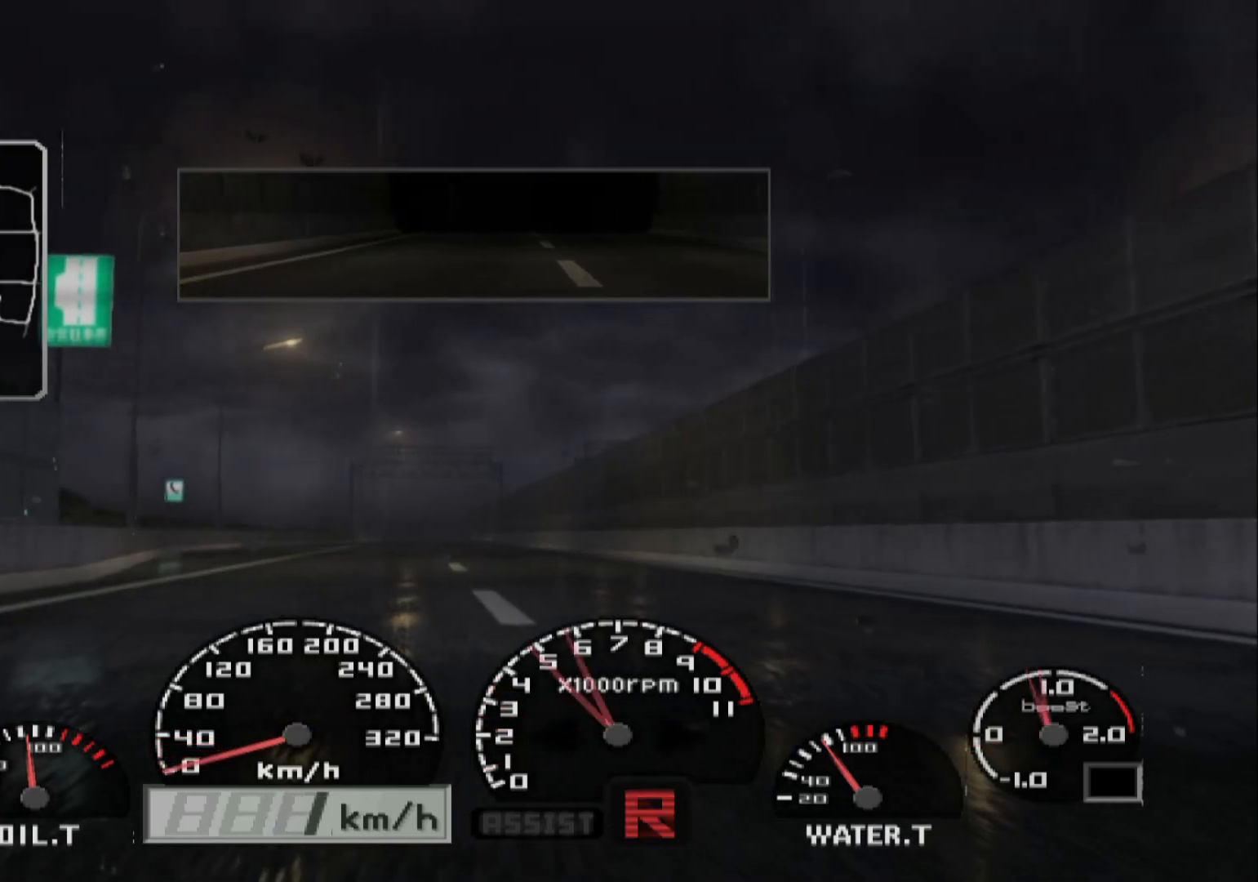
{"buttons": ["B", "L1"], "left_stick": "center", "right_stick": "center", "events": [[217, "L1", "down"]]}
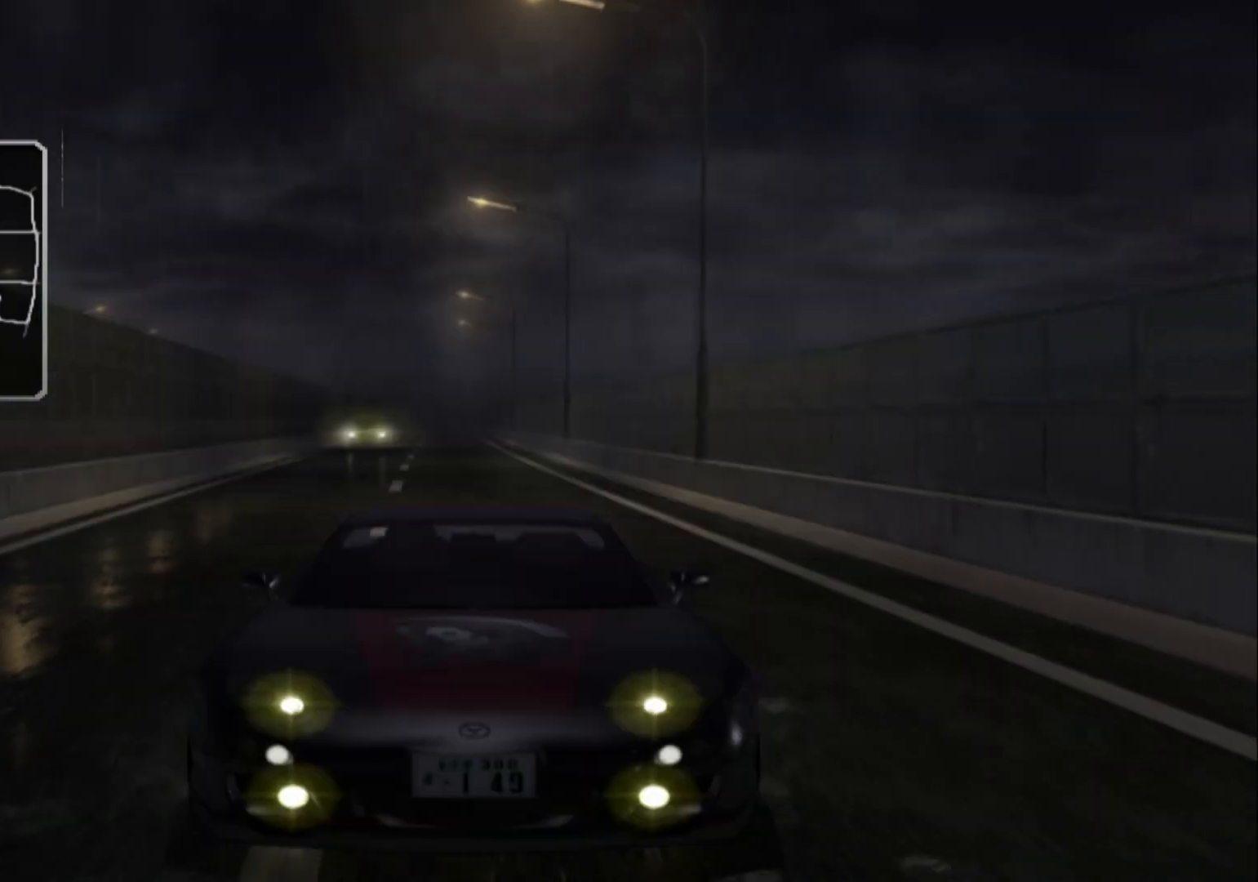
{"buttons": ["B", "L1"], "left_stick": "center", "right_stick": "center", "events": [[100, "left_stick", "right"], [283, "left_stick", "center"]]}
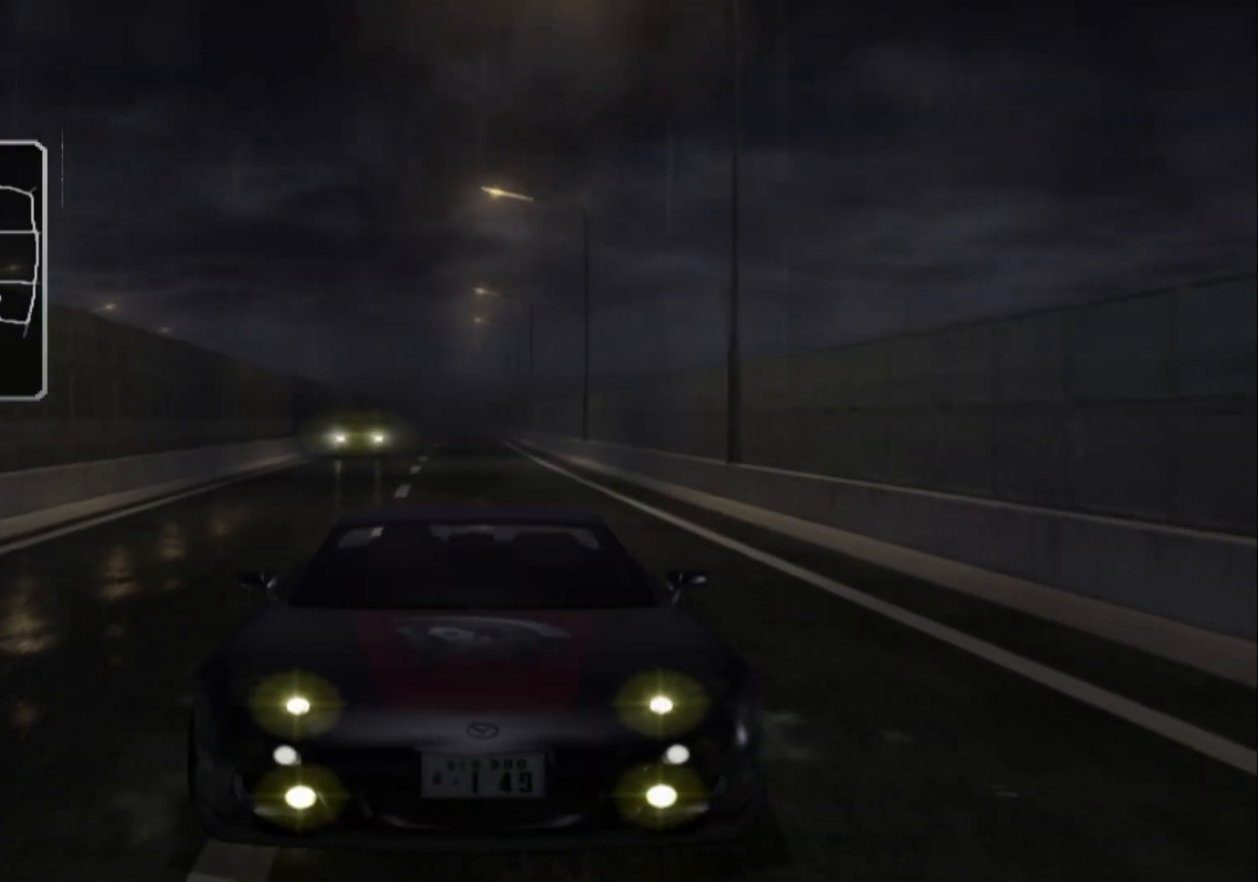
{"buttons": ["B", "L1"], "left_stick": "center", "right_stick": "center", "events": []}
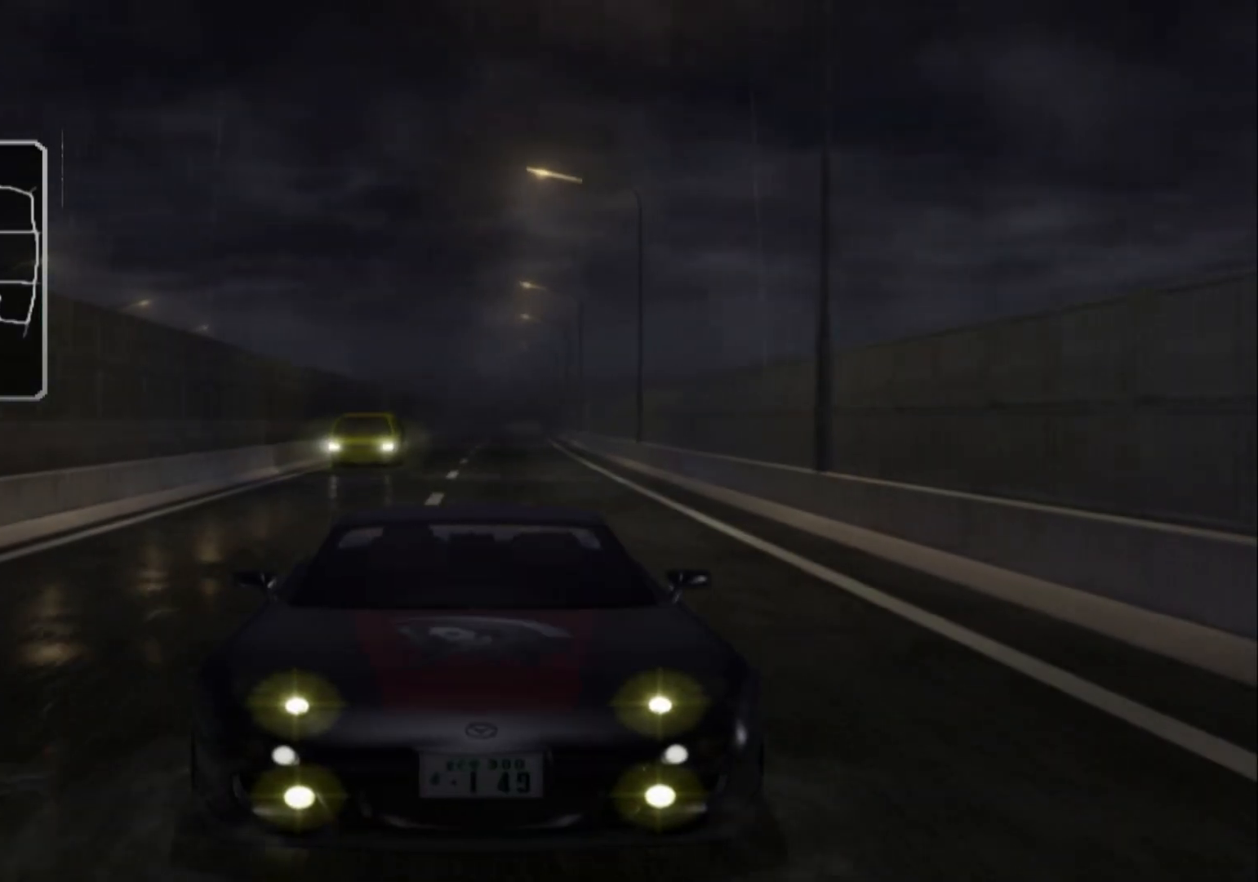
{"buttons": ["B", "L1"], "left_stick": "right", "right_stick": "center", "events": [[267, "left_stick", "right"]]}
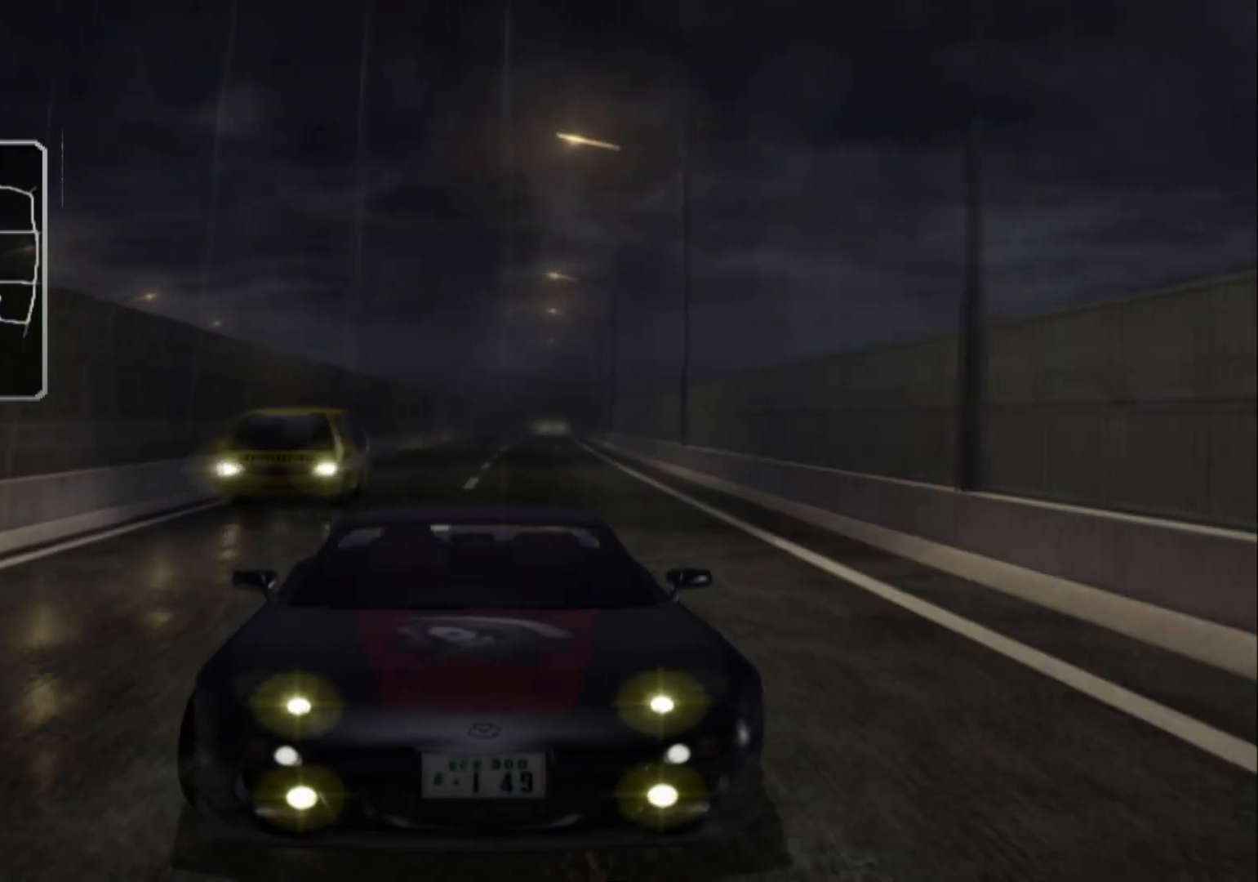
{"buttons": ["B", "L1"], "left_stick": "right", "right_stick": "center", "events": []}
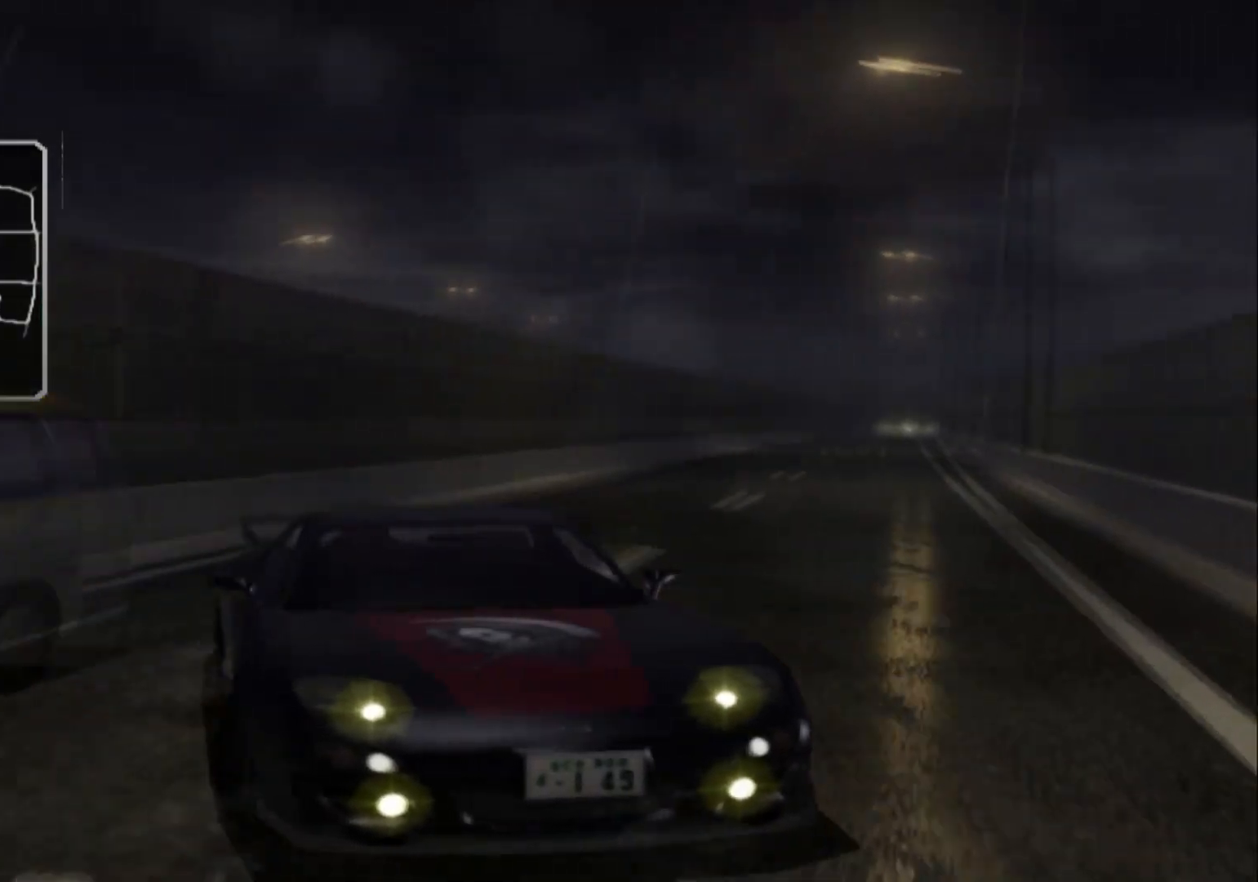
{"buttons": [], "left_stick": "center", "right_stick": "center", "events": [[283, "B", "up"], [367, "L1", "up"], [433, "left_stick", "center"]]}
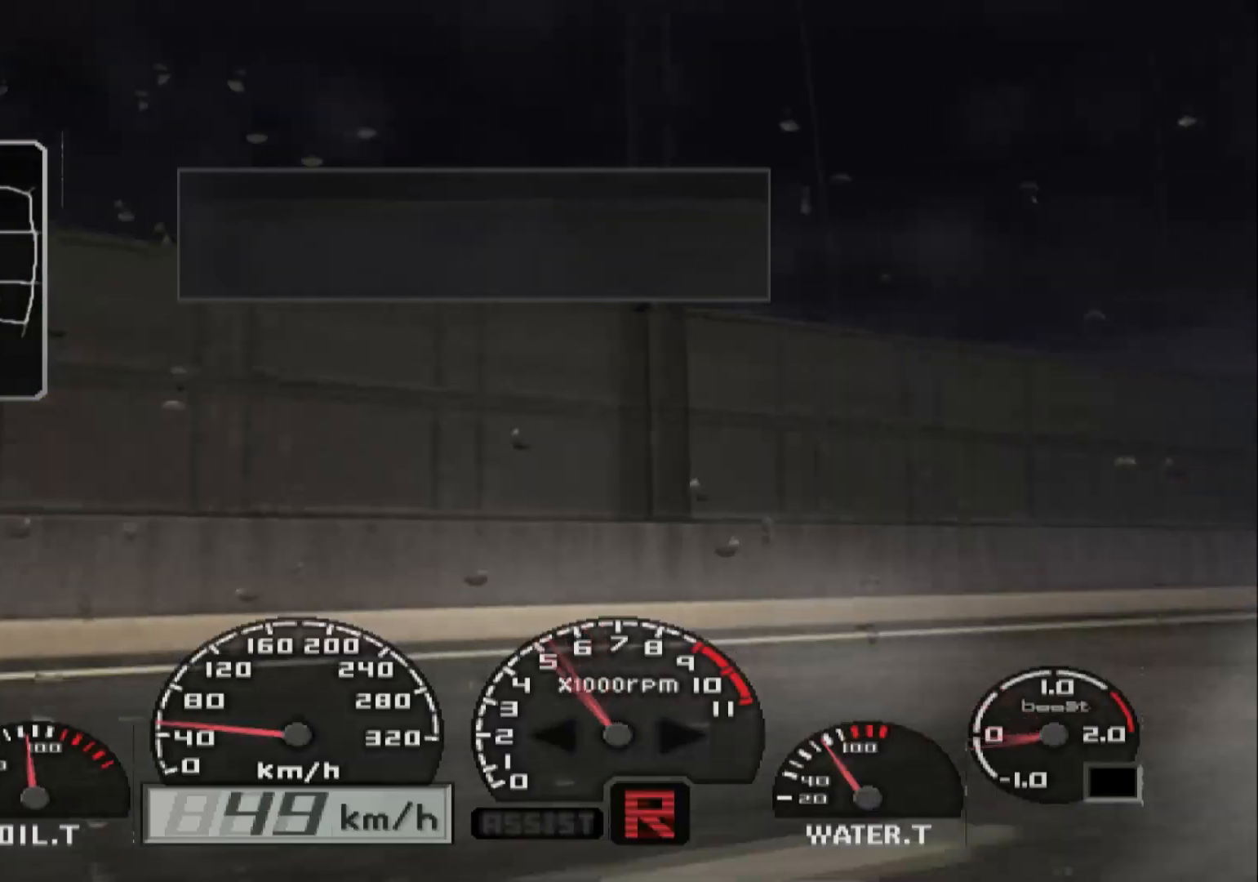
{"buttons": [], "left_stick": "left", "right_stick": "center", "events": [[33, "left_stick", "left"]]}
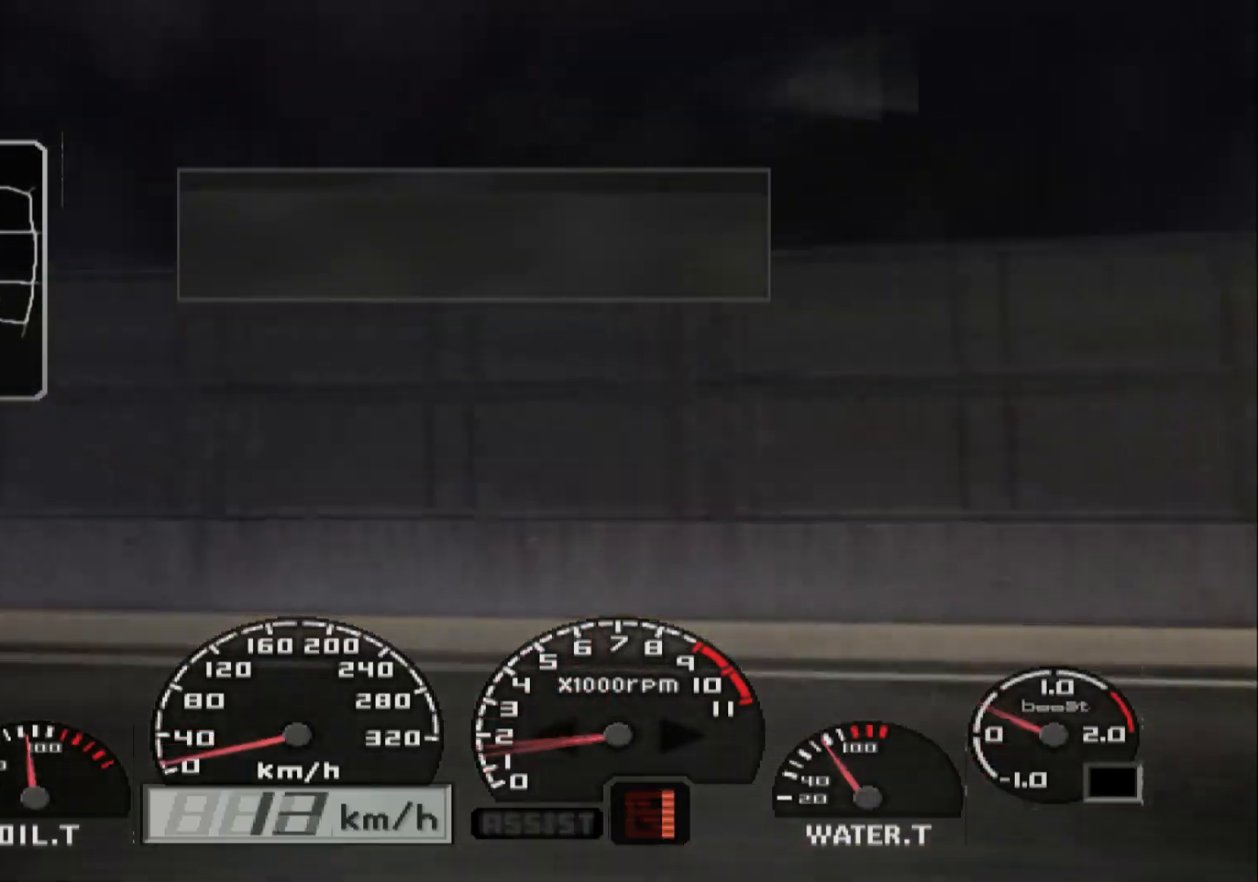
{"buttons": [], "left_stick": "left", "right_stick": "center", "events": []}
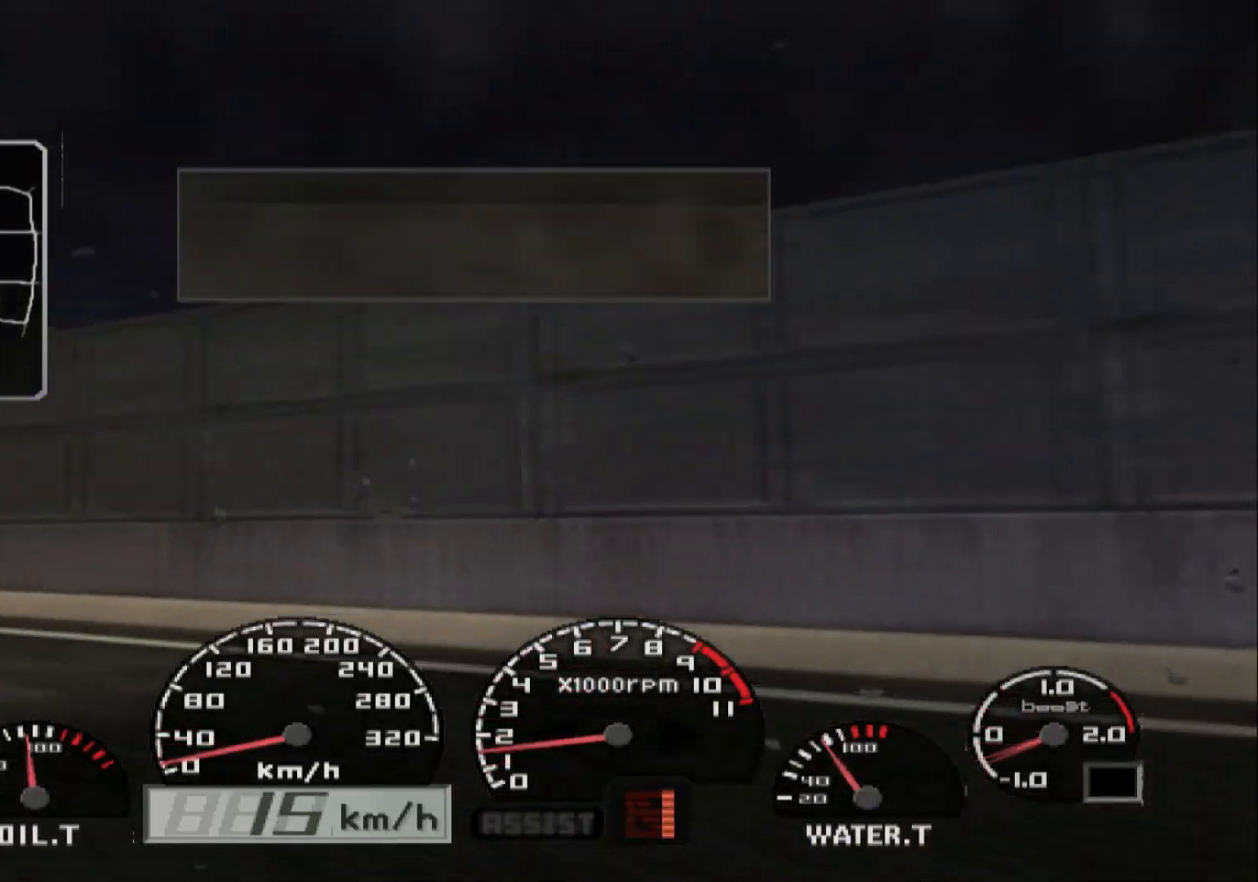
{"buttons": [], "left_stick": "left", "right_stick": "center", "events": []}
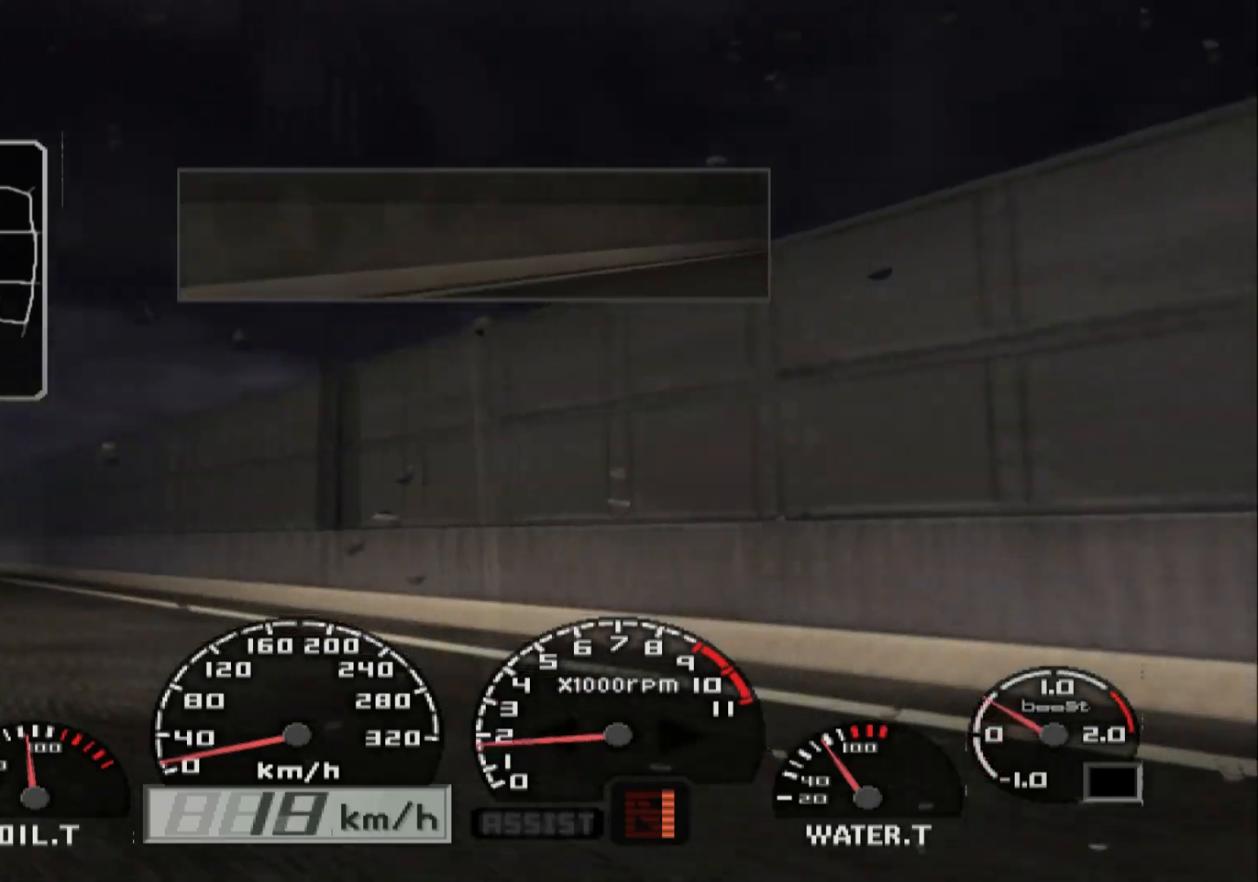
{"buttons": [], "left_stick": "left", "right_stick": "center", "events": []}
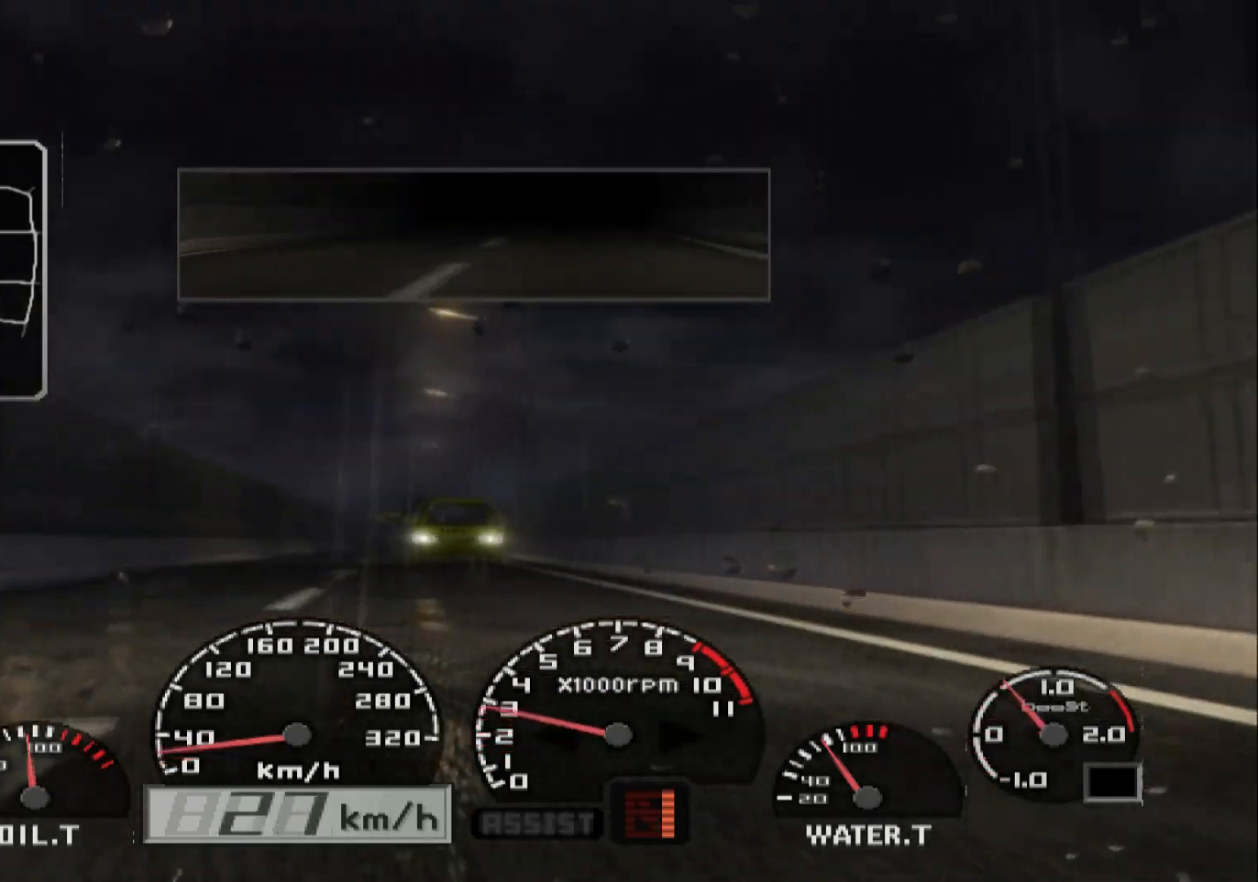
{"buttons": [], "left_stick": "center", "right_stick": "center", "events": [[300, "left_stick", "center"]]}
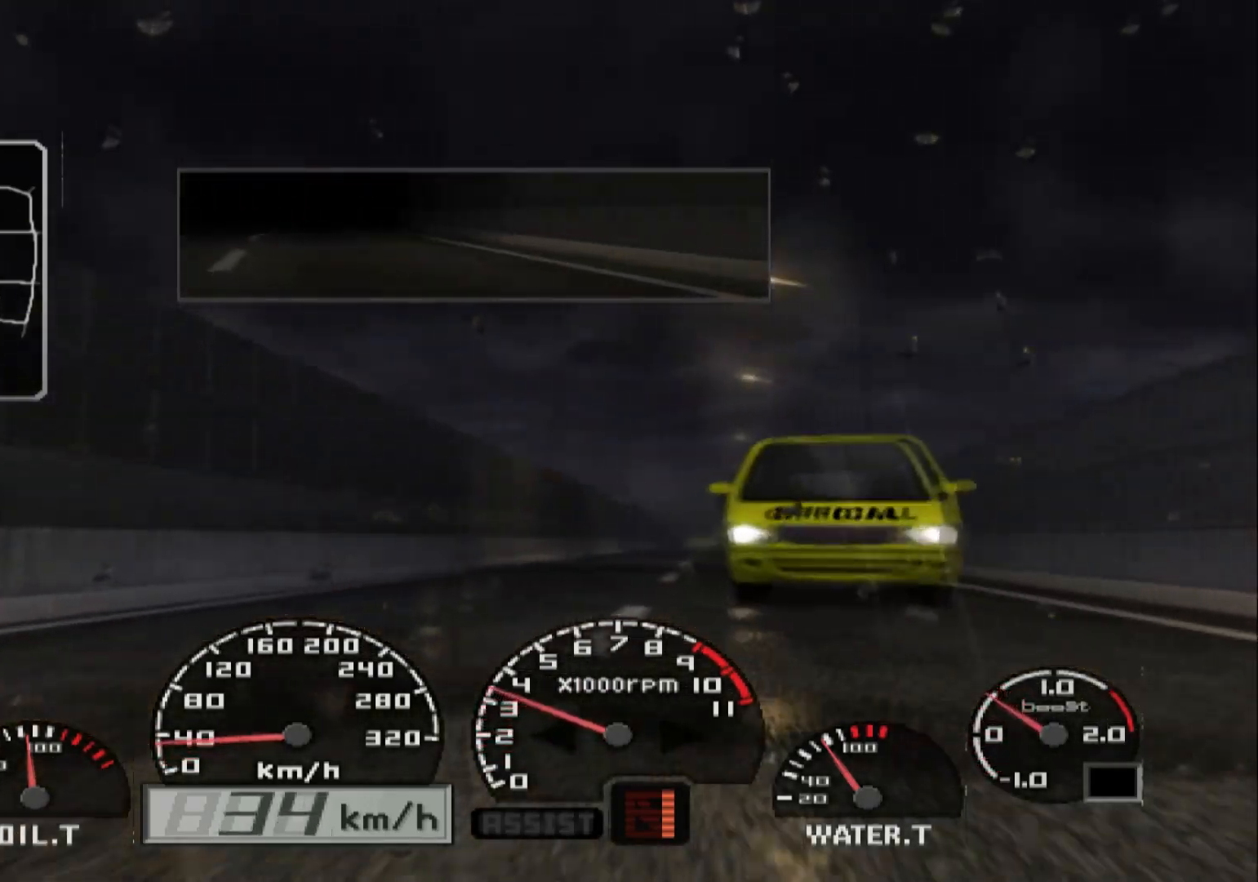
{"buttons": [], "left_stick": "center", "right_stick": "center", "events": [[83, "left_stick", "right"], [200, "left_stick", "center"]]}
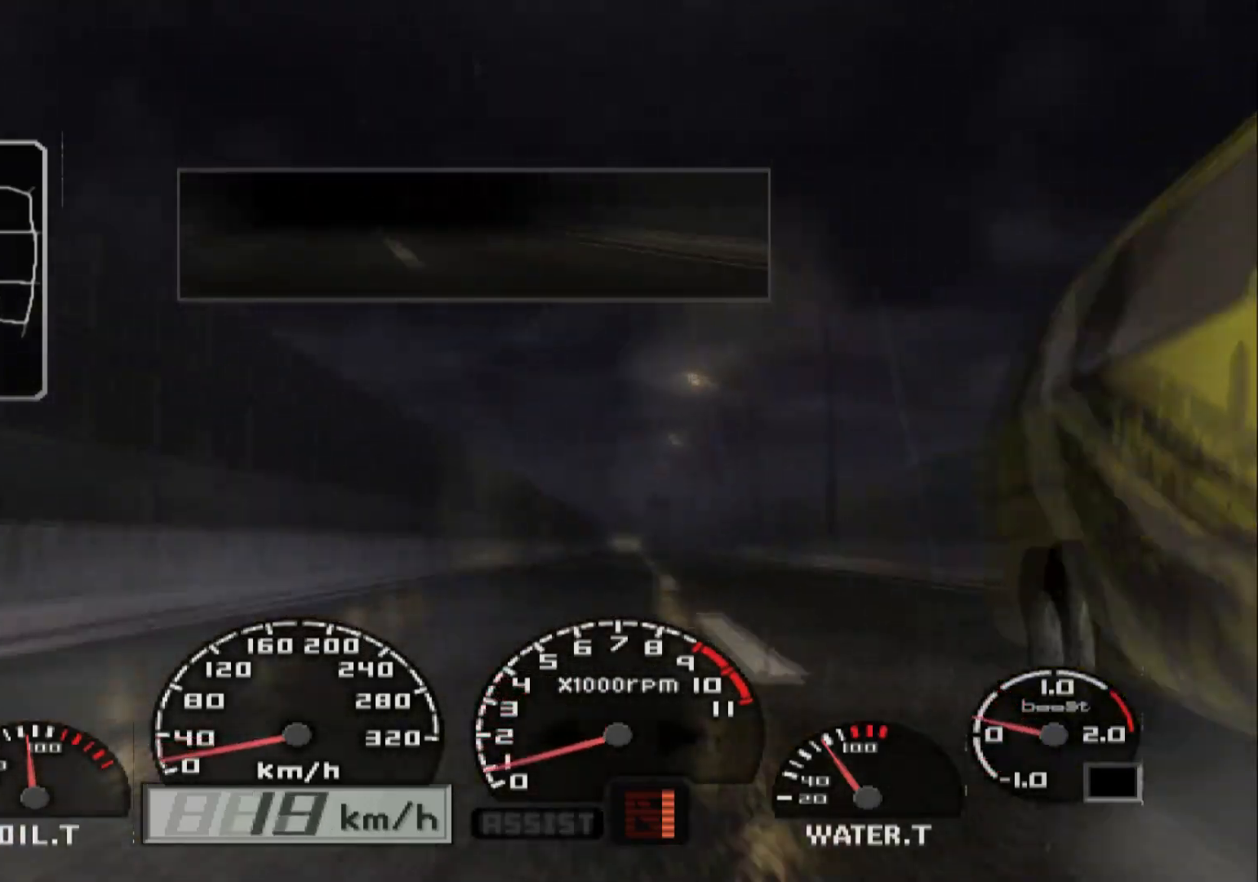
{"buttons": [], "left_stick": "center", "right_stick": "center", "events": []}
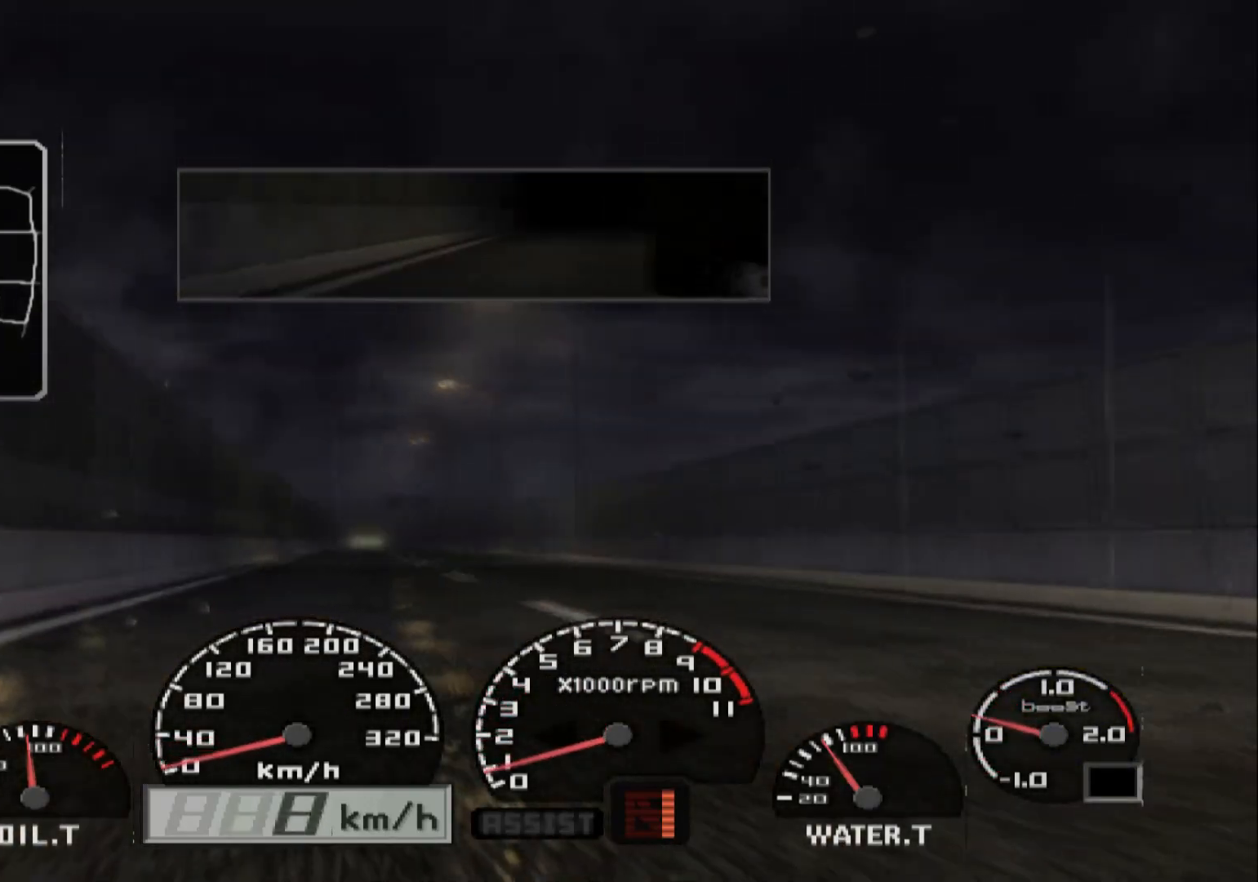
{"buttons": [], "left_stick": "center", "right_stick": "center", "events": []}
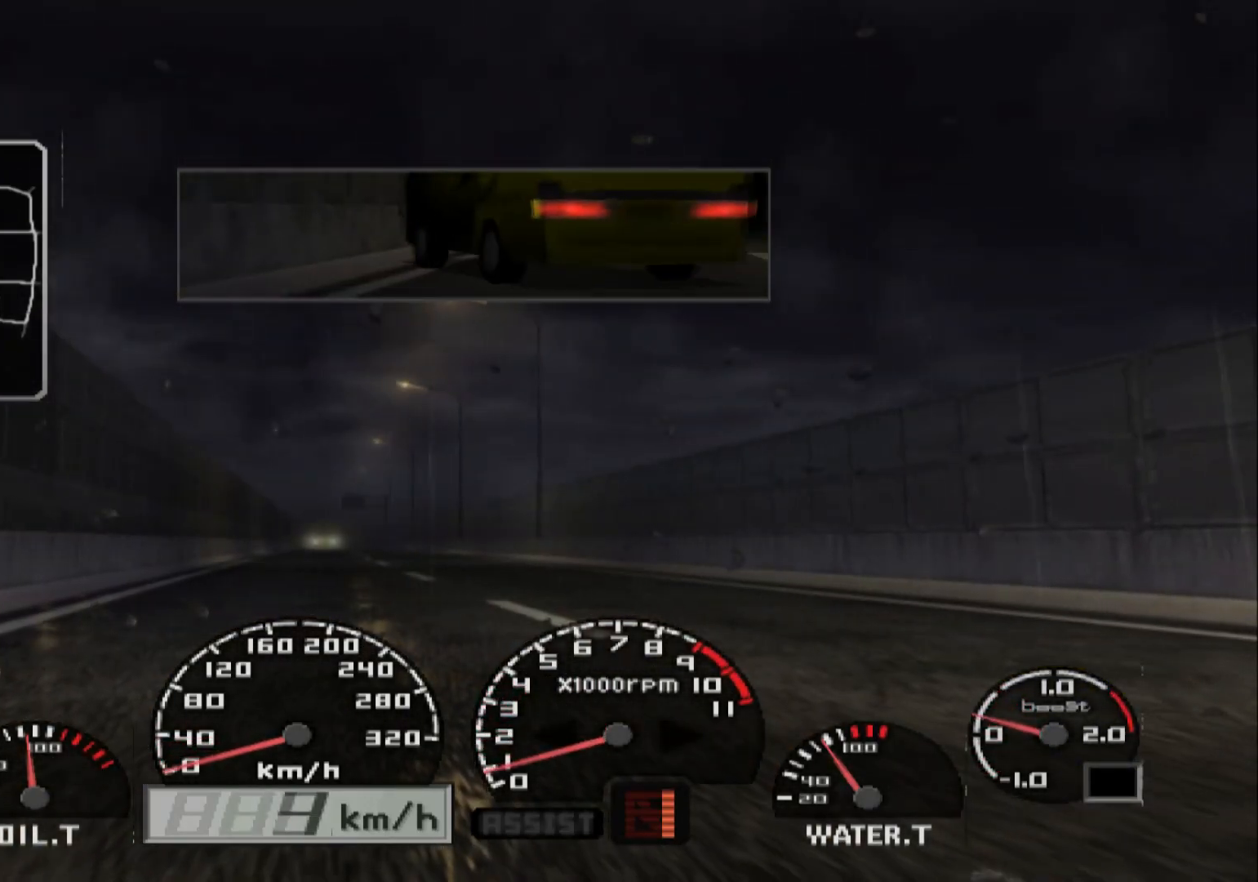
{"buttons": [], "left_stick": "right", "right_stick": "center", "events": [[67, "left_stick", "right"]]}
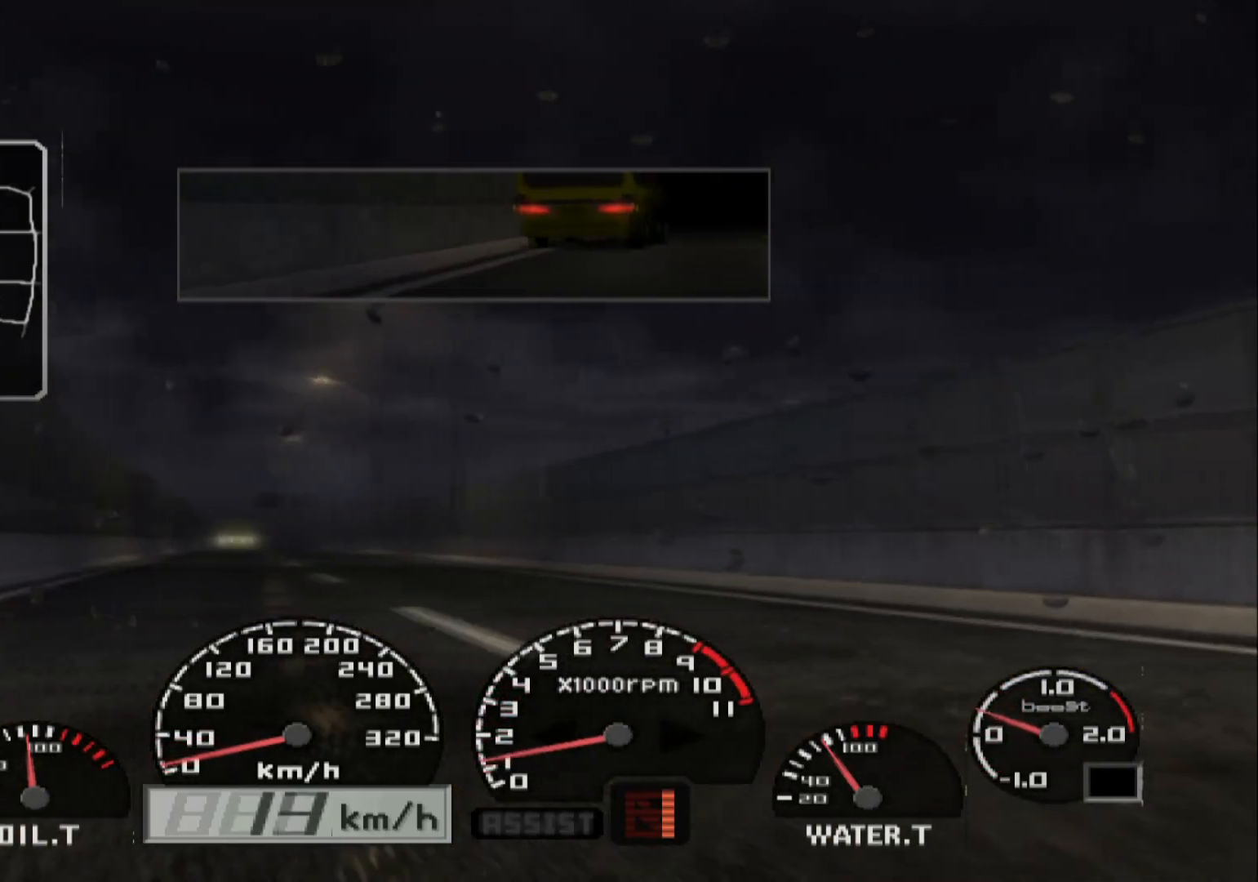
{"buttons": [], "left_stick": "left", "right_stick": "center", "events": [[167, "left_stick", "center"], [333, "left_stick", "left"]]}
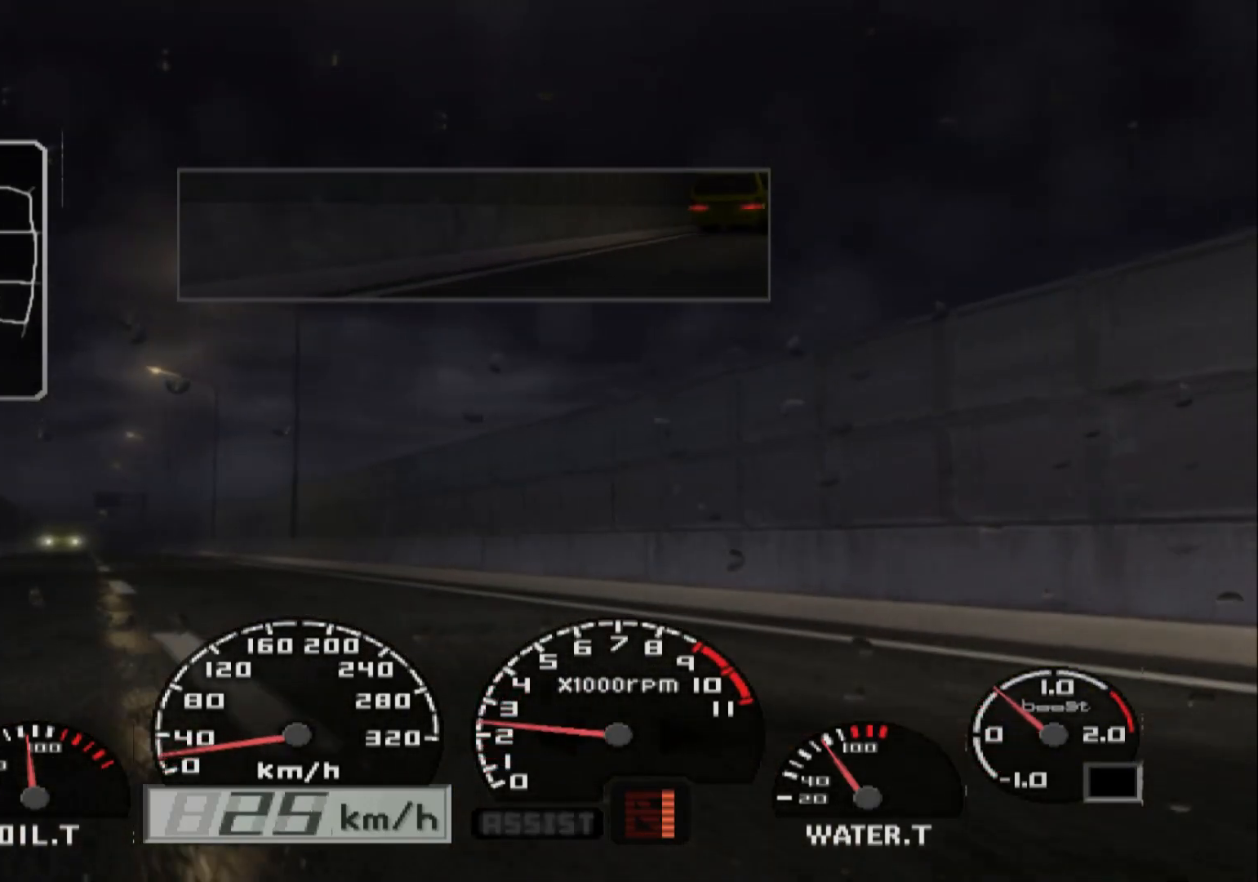
{"buttons": [], "left_stick": "left", "right_stick": "center", "events": [[100, "left_stick", "center"], [333, "left_stick", "left"]]}
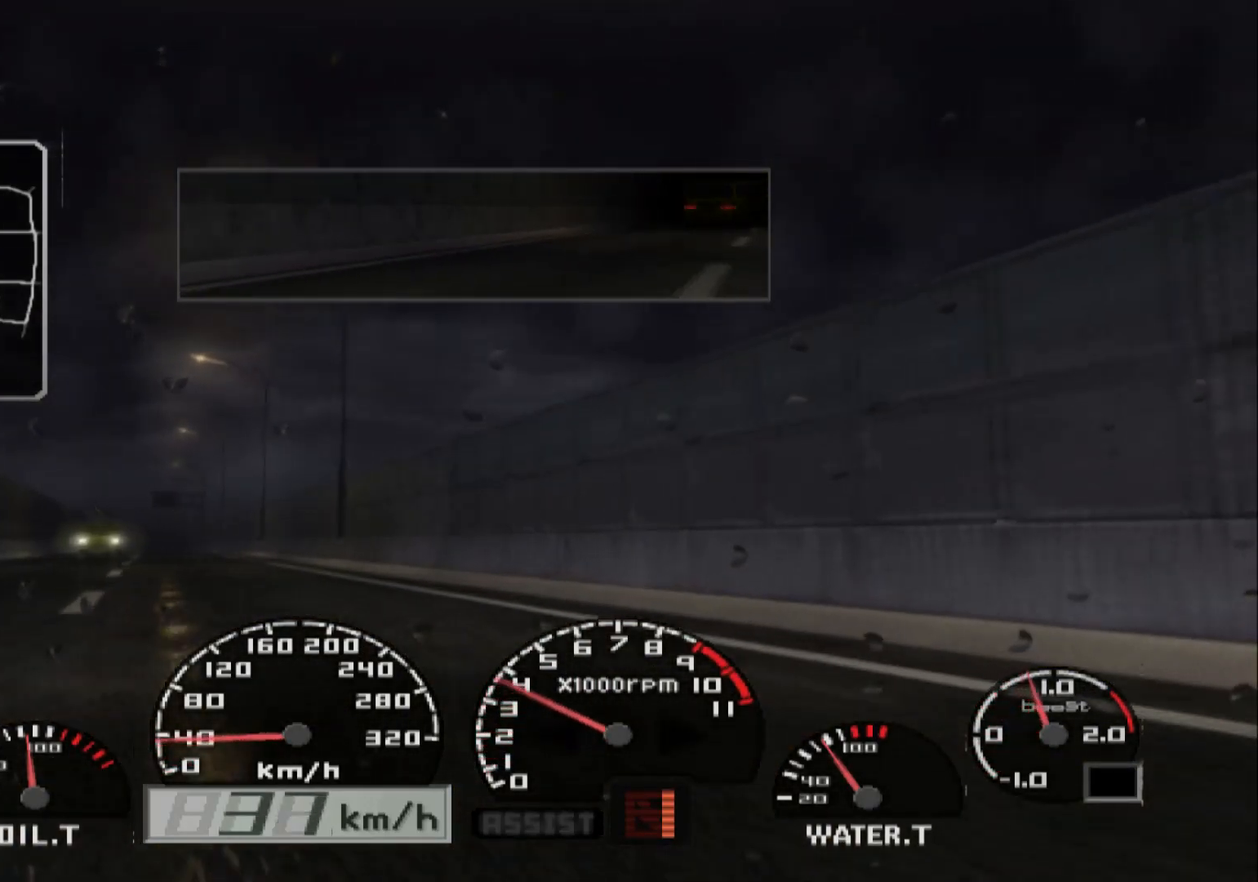
{"buttons": [], "left_stick": "center", "right_stick": "center", "events": [[267, "left_stick", "center"]]}
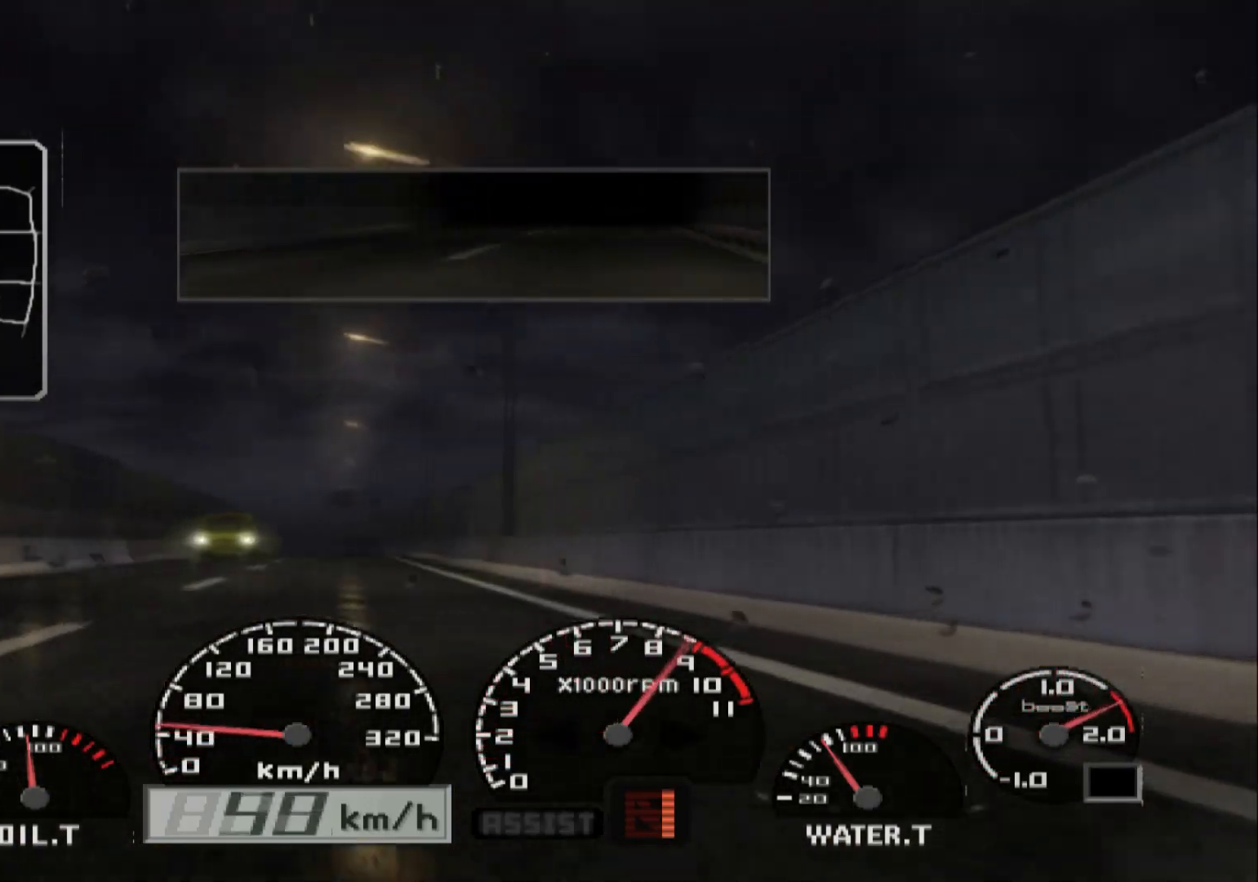
{"buttons": [], "left_stick": "center", "right_stick": "center"}
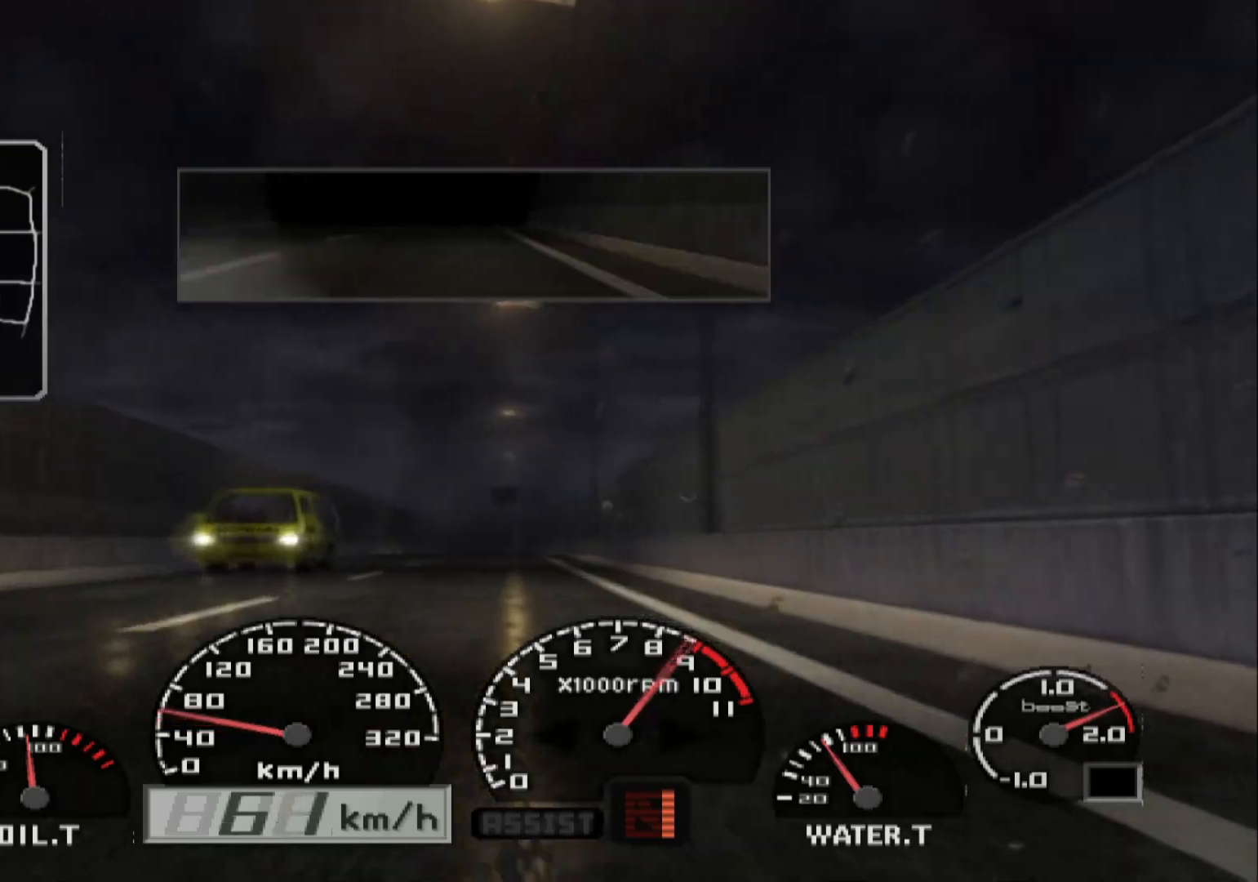
{"buttons": [], "left_stick": "center", "right_stick": "center", "events": [[233, "left_stick", "right"], [433, "left_stick", "center"]]}